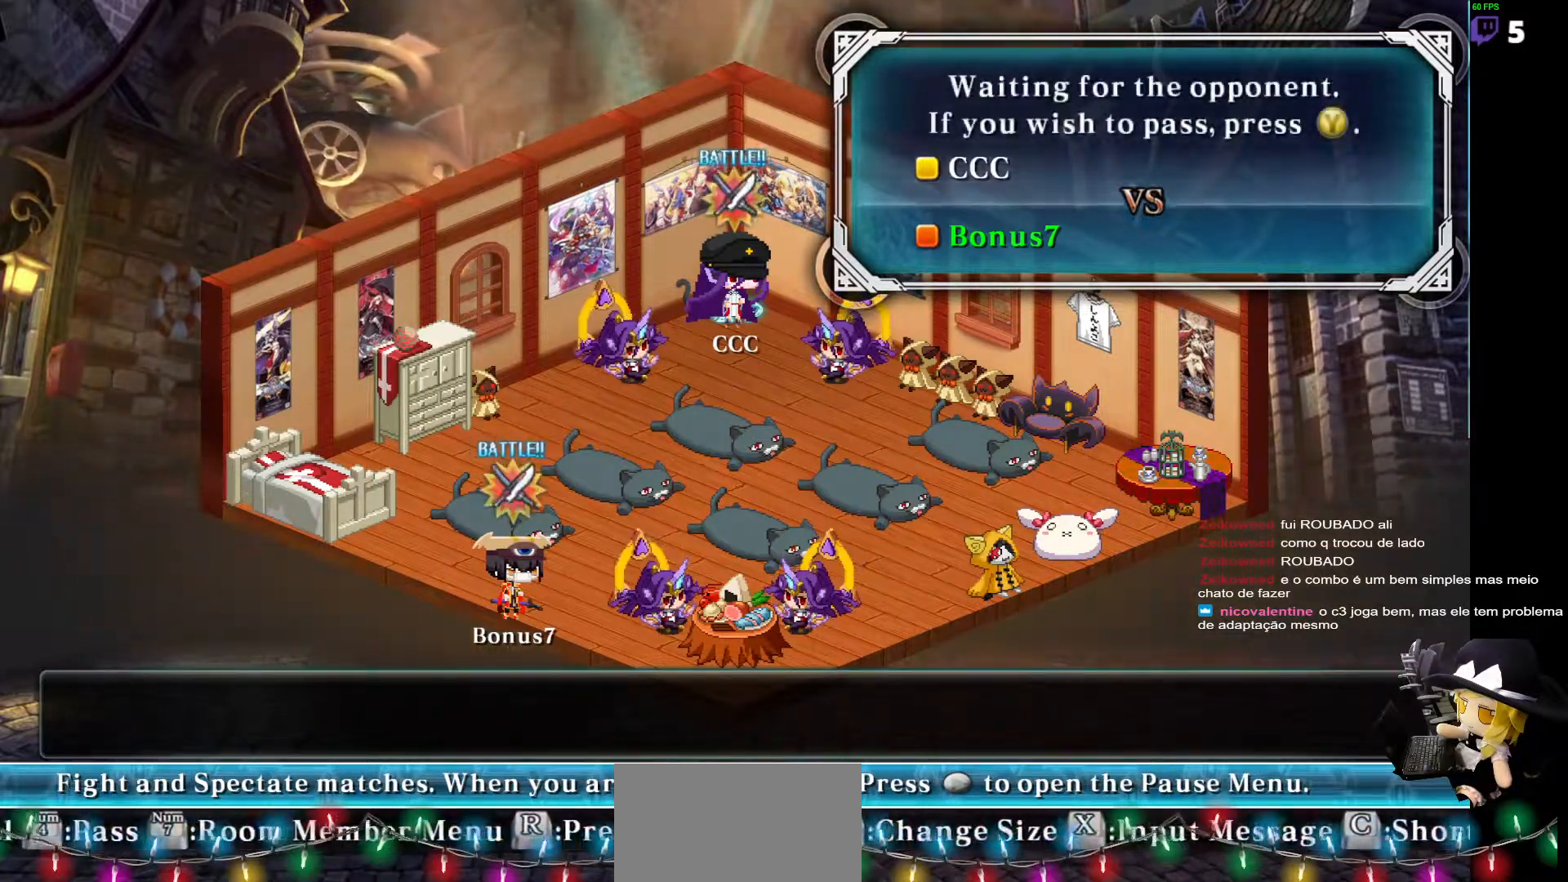
Gameplay with a controller (arcade stick); each line is a JSON object with the inputs held at the frame after it. "events" lists button and stick changes between this image and that frame as [ms after this image, input, new state], when the widget could be followed in between. Not read: L3 R3 other_buttons.
{"buttons": []}
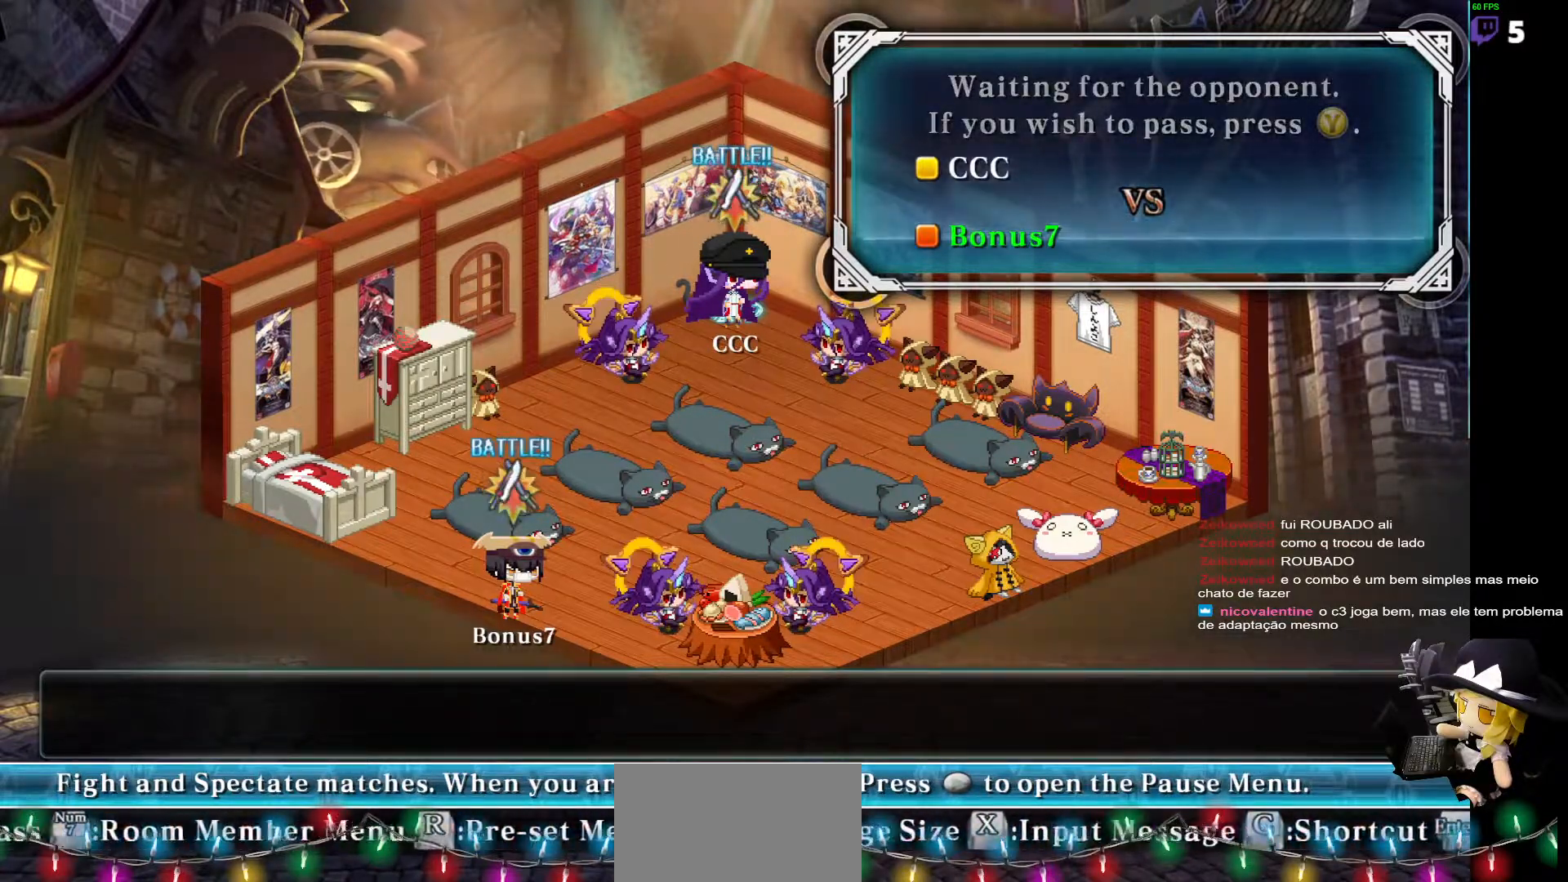
{"buttons": [], "events": []}
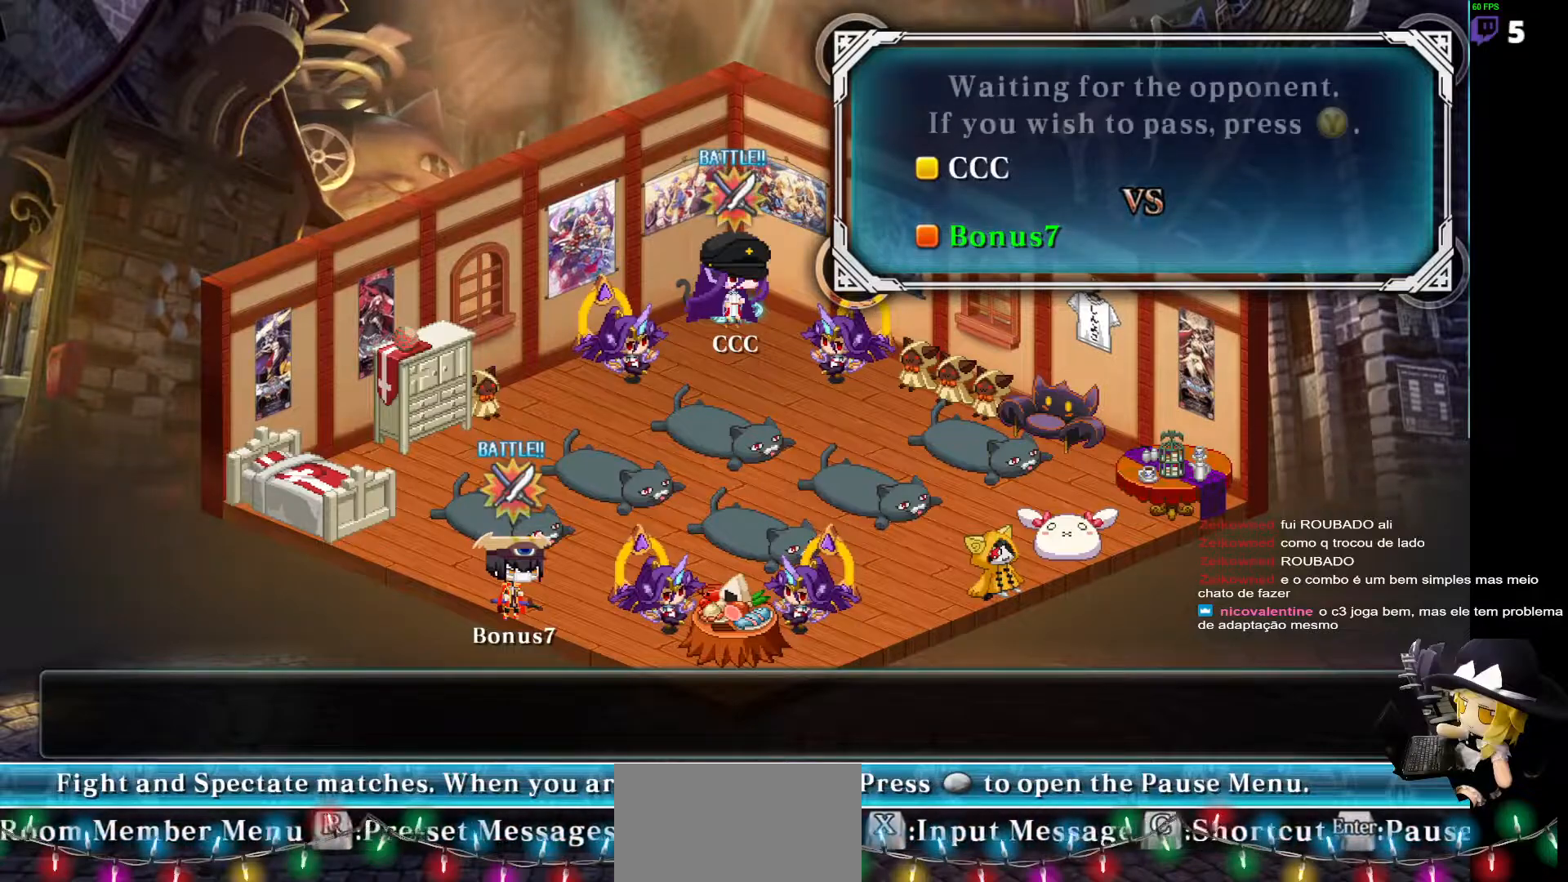
{"buttons": []}
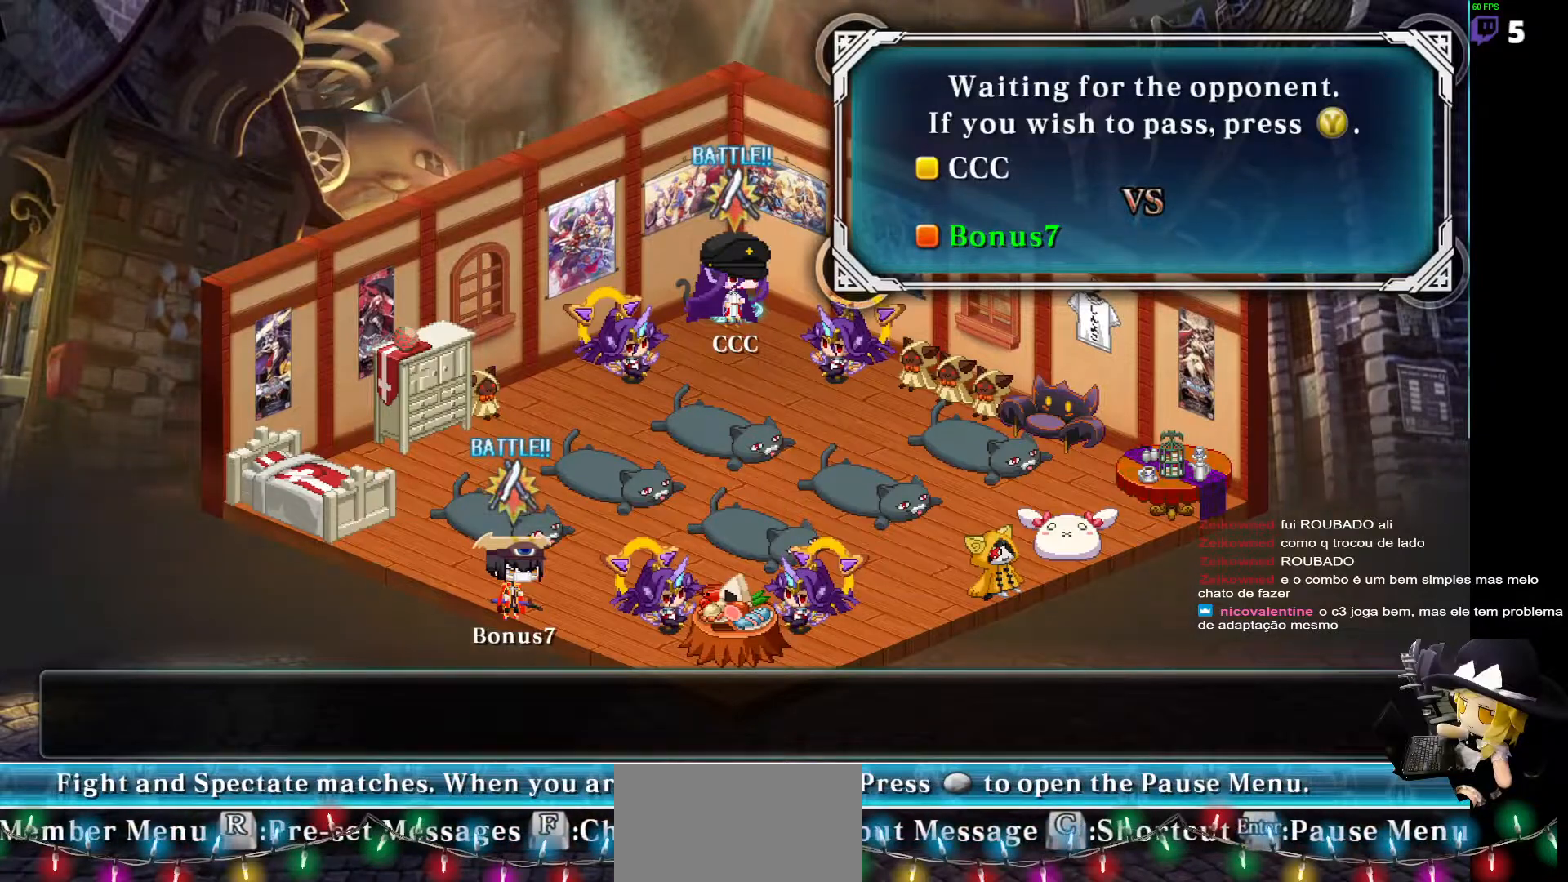
{"buttons": [], "events": [[236, "CROSS", "down"], [388, "CROSS", "up"]]}
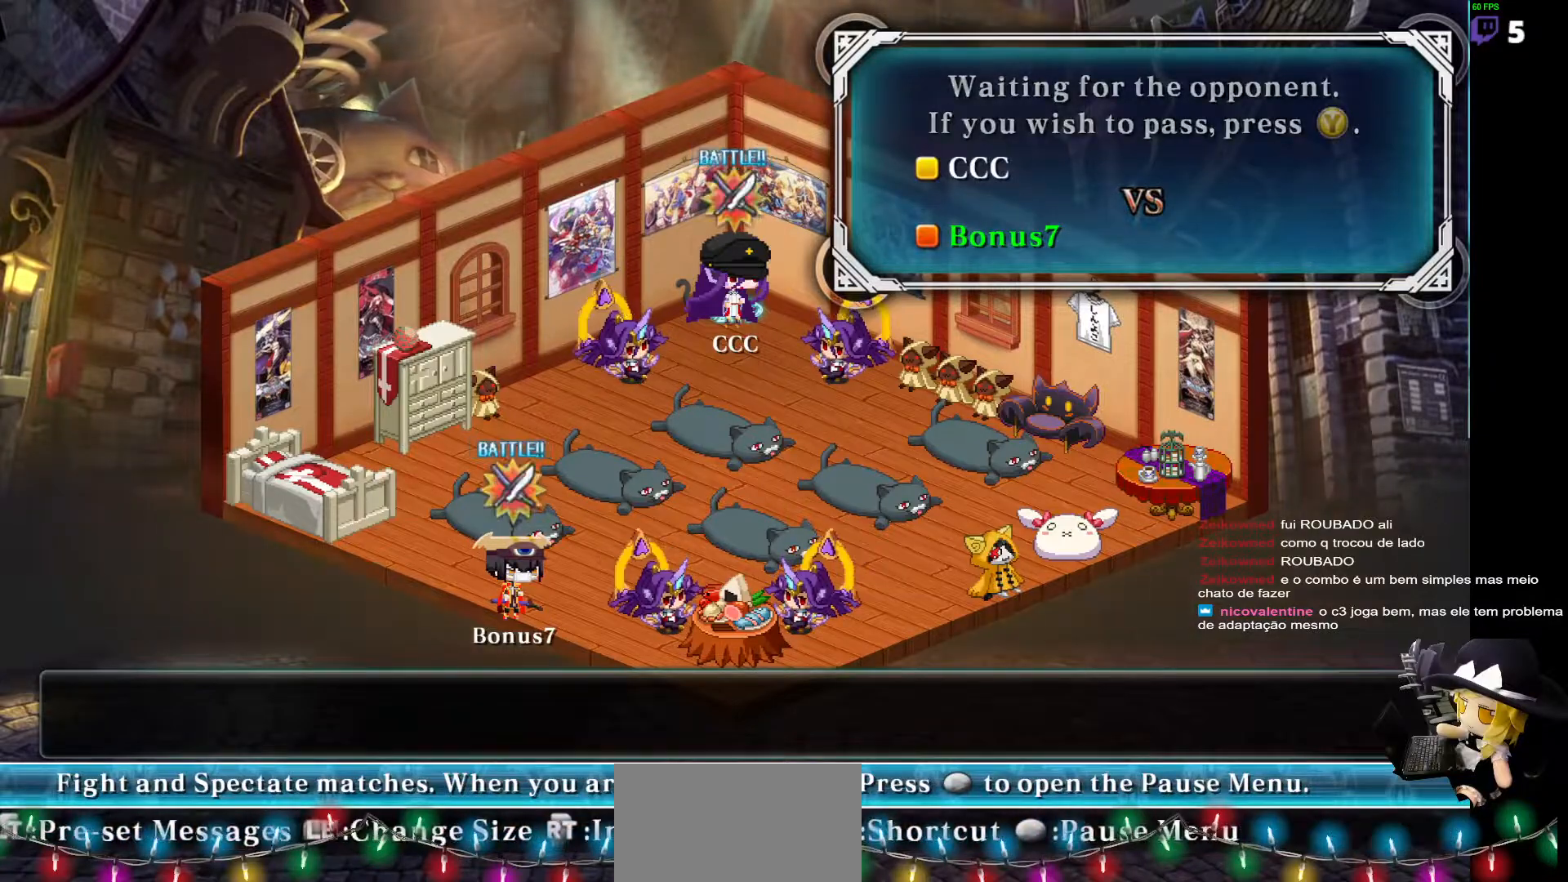
{"buttons": [], "events": []}
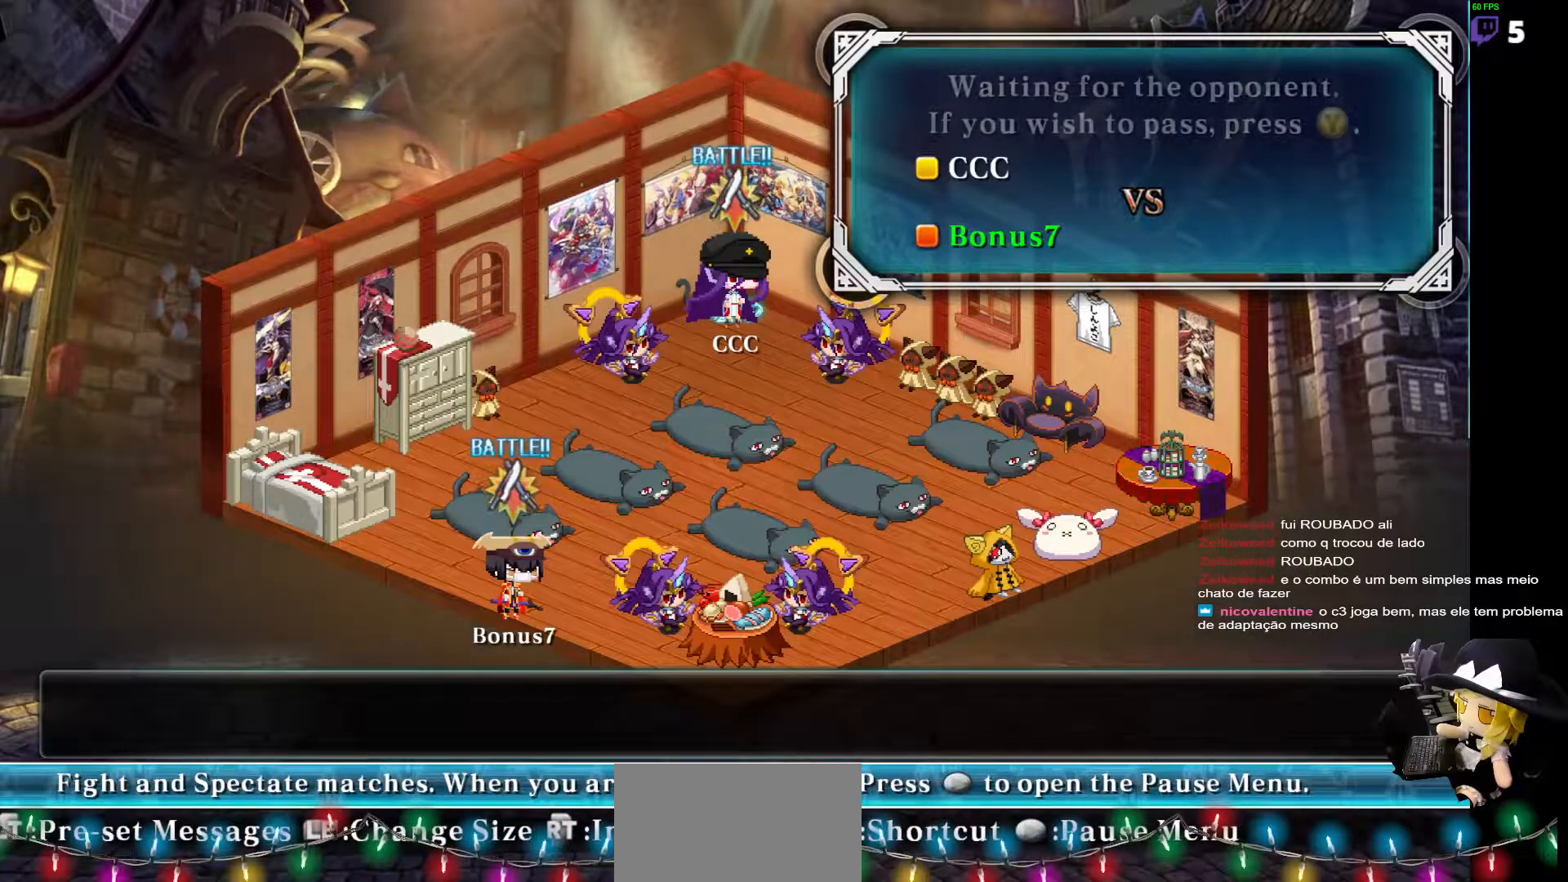
{"buttons": ["DPAD_UP"], "events": [[371, "DPAD_UP", "down"]]}
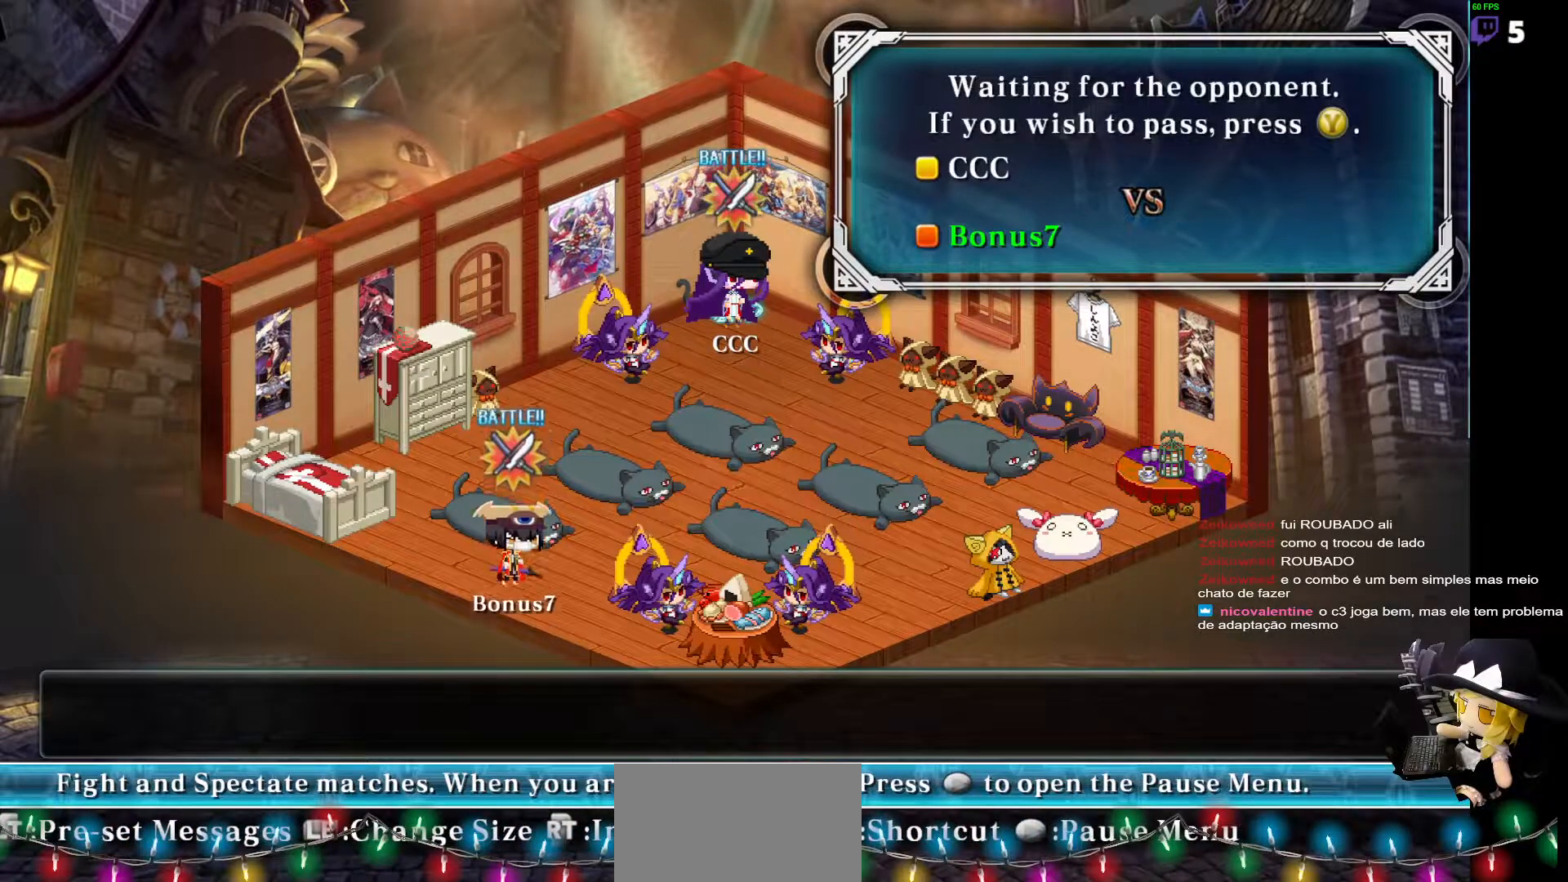
{"buttons": ["DPAD_RIGHT"], "events": [[67, "DPAD_RIGHT", "down"], [236, "DPAD_UP", "up"]]}
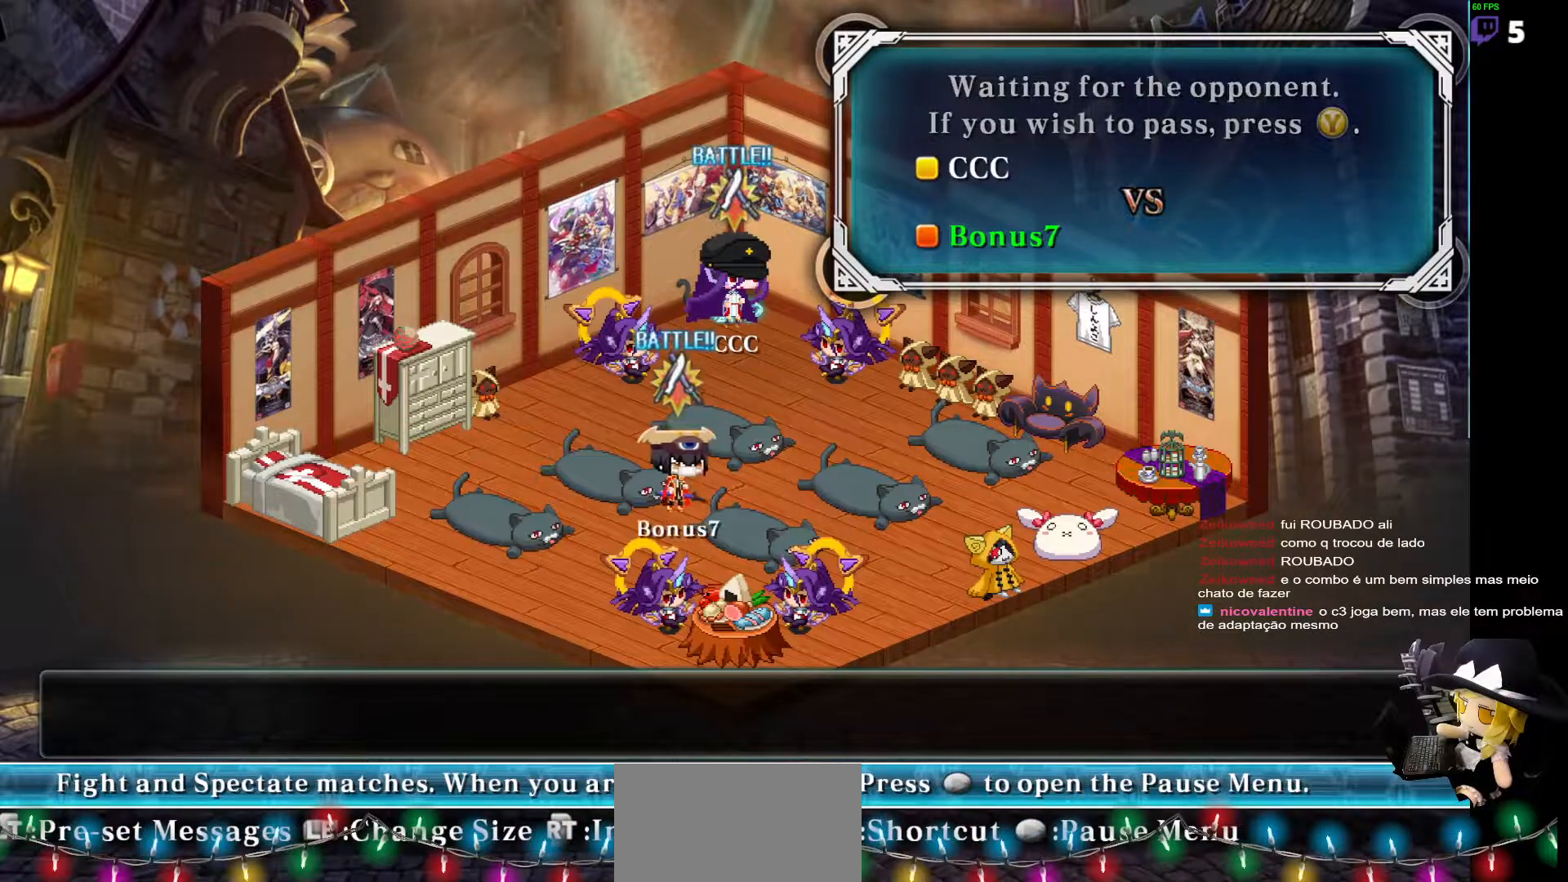
{"buttons": ["DPAD_RIGHT"], "events": []}
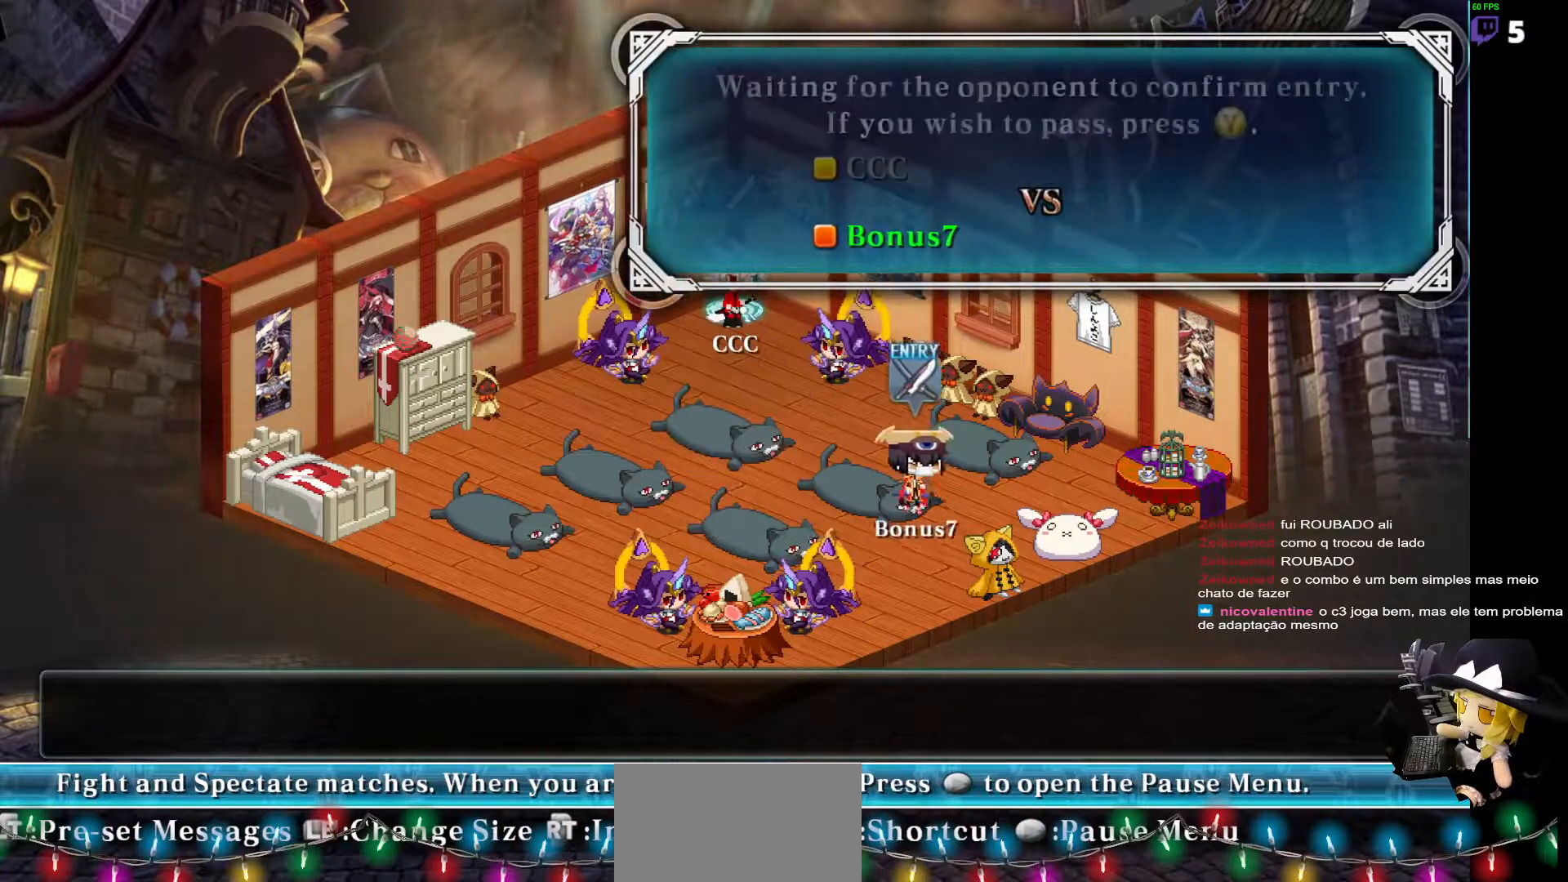
{"buttons": ["DPAD_LEFT"], "events": [[270, "DPAD_RIGHT", "up"], [337, "CROSS", "down"], [388, "DPAD_LEFT", "down"], [455, "CROSS", "up"]]}
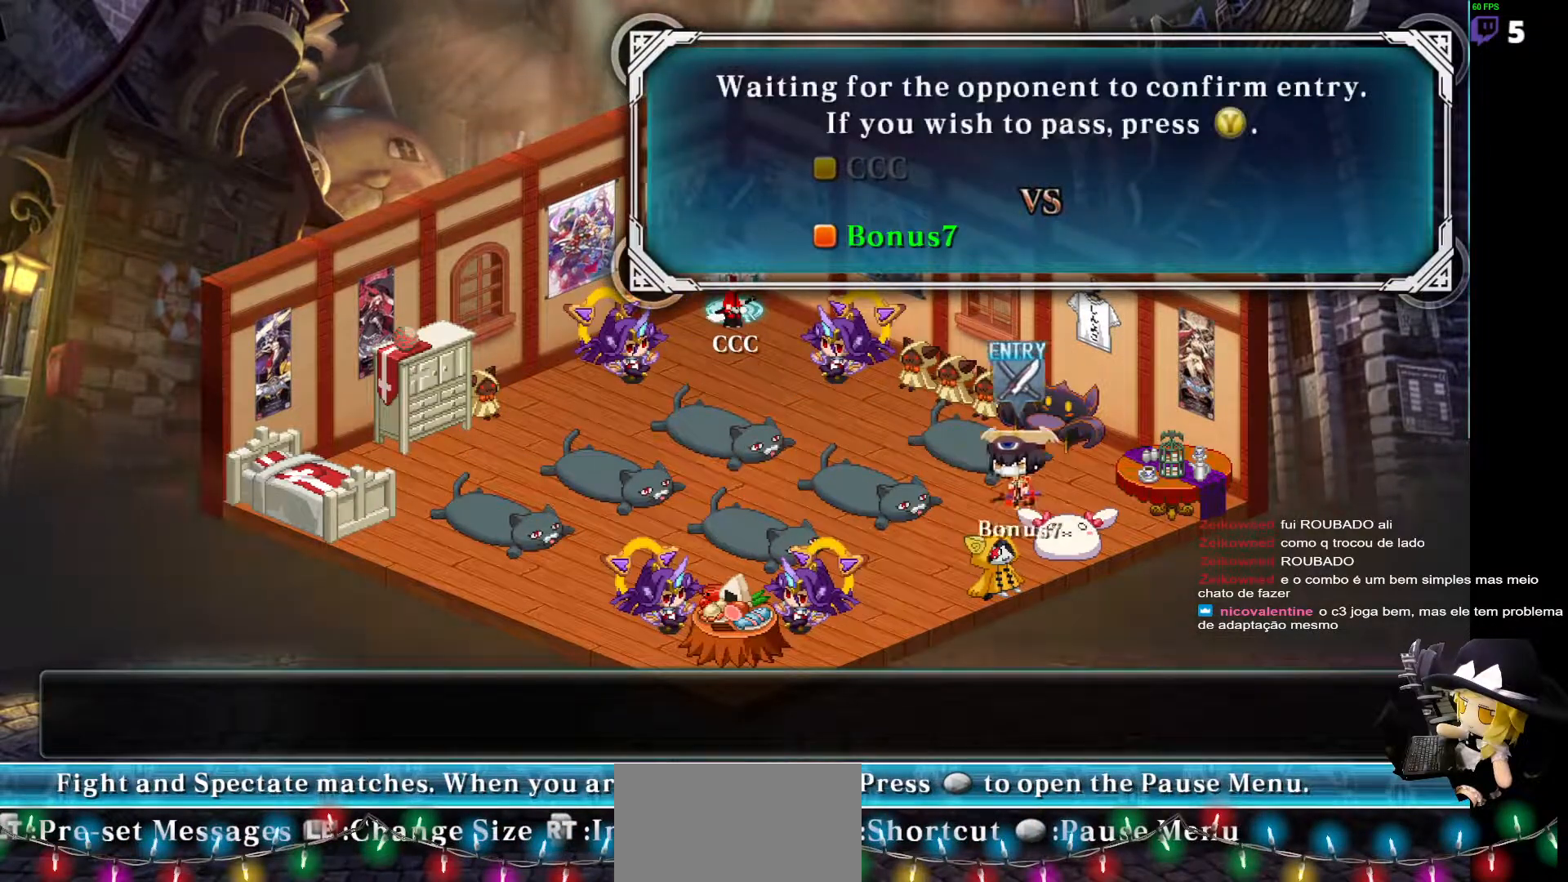
{"buttons": ["DPAD_LEFT"], "events": []}
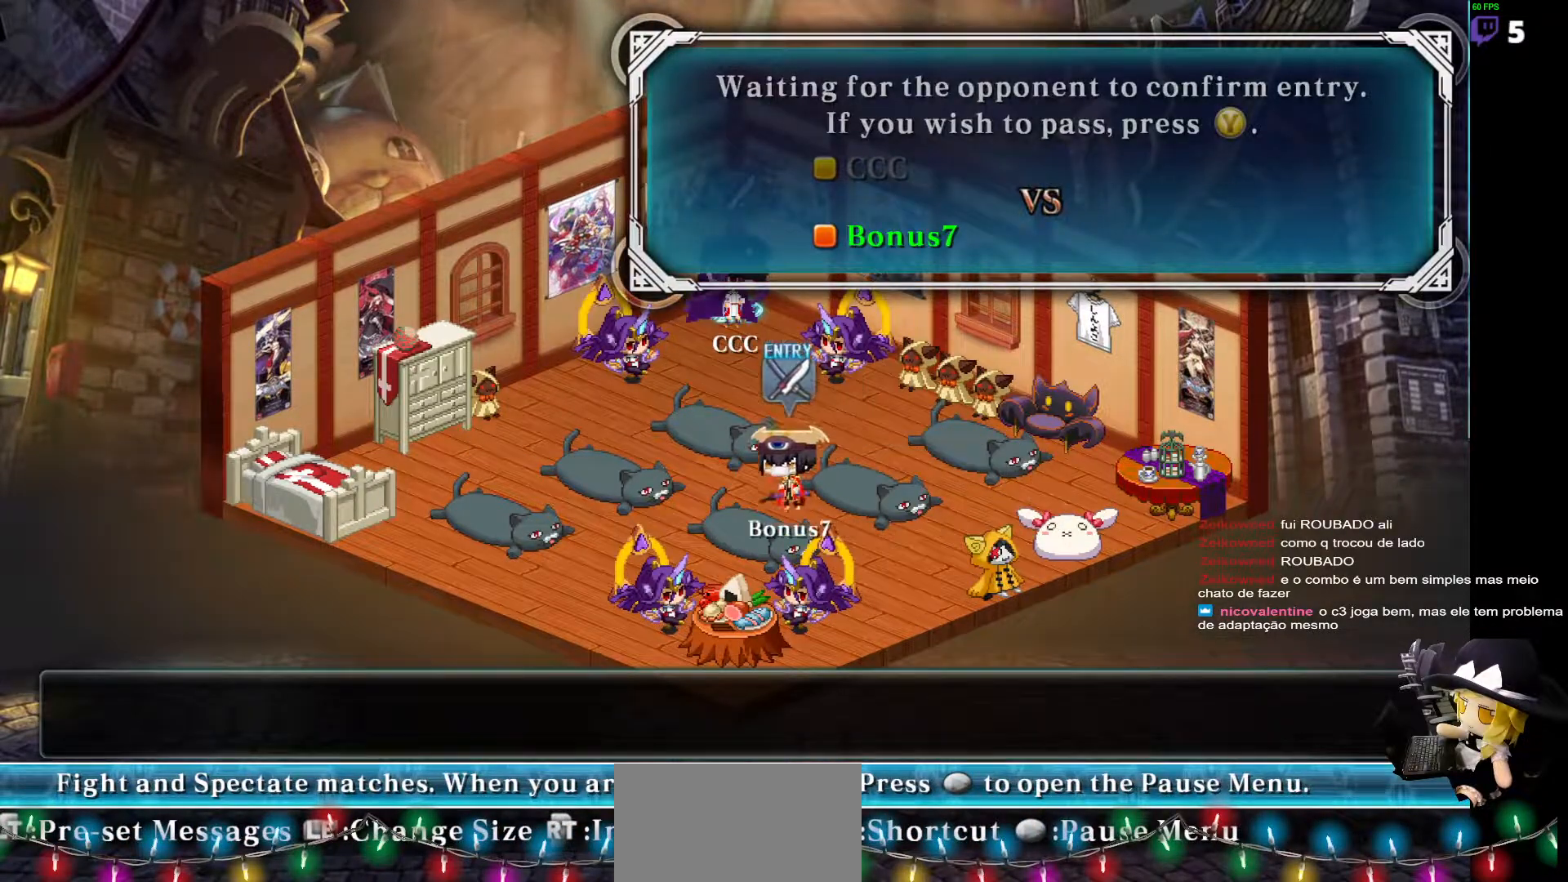
{"buttons": ["DPAD_LEFT"], "events": []}
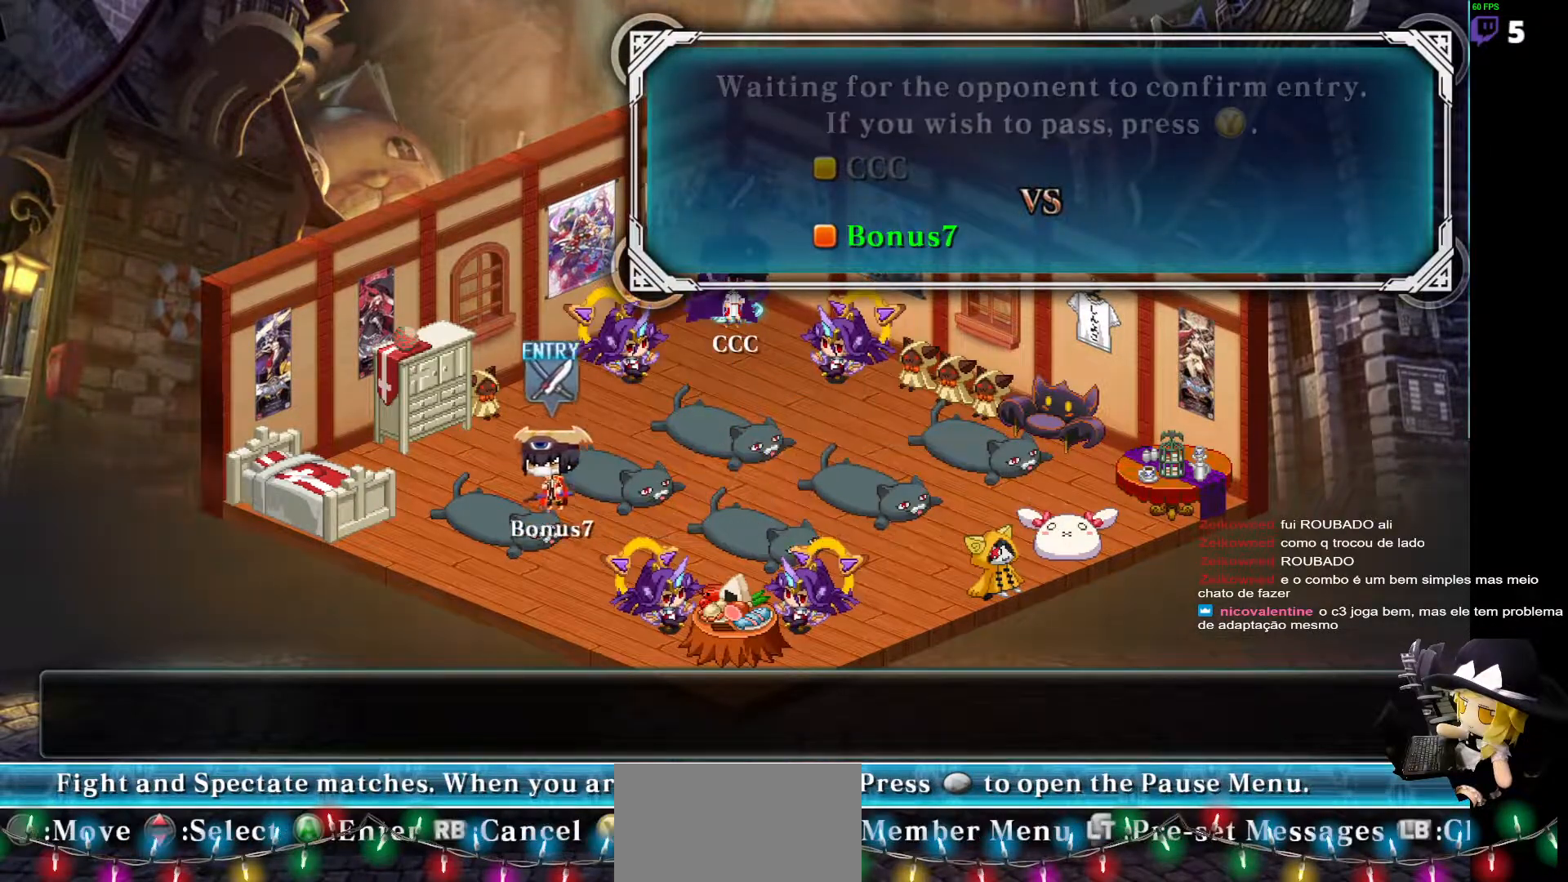
{"buttons": []}
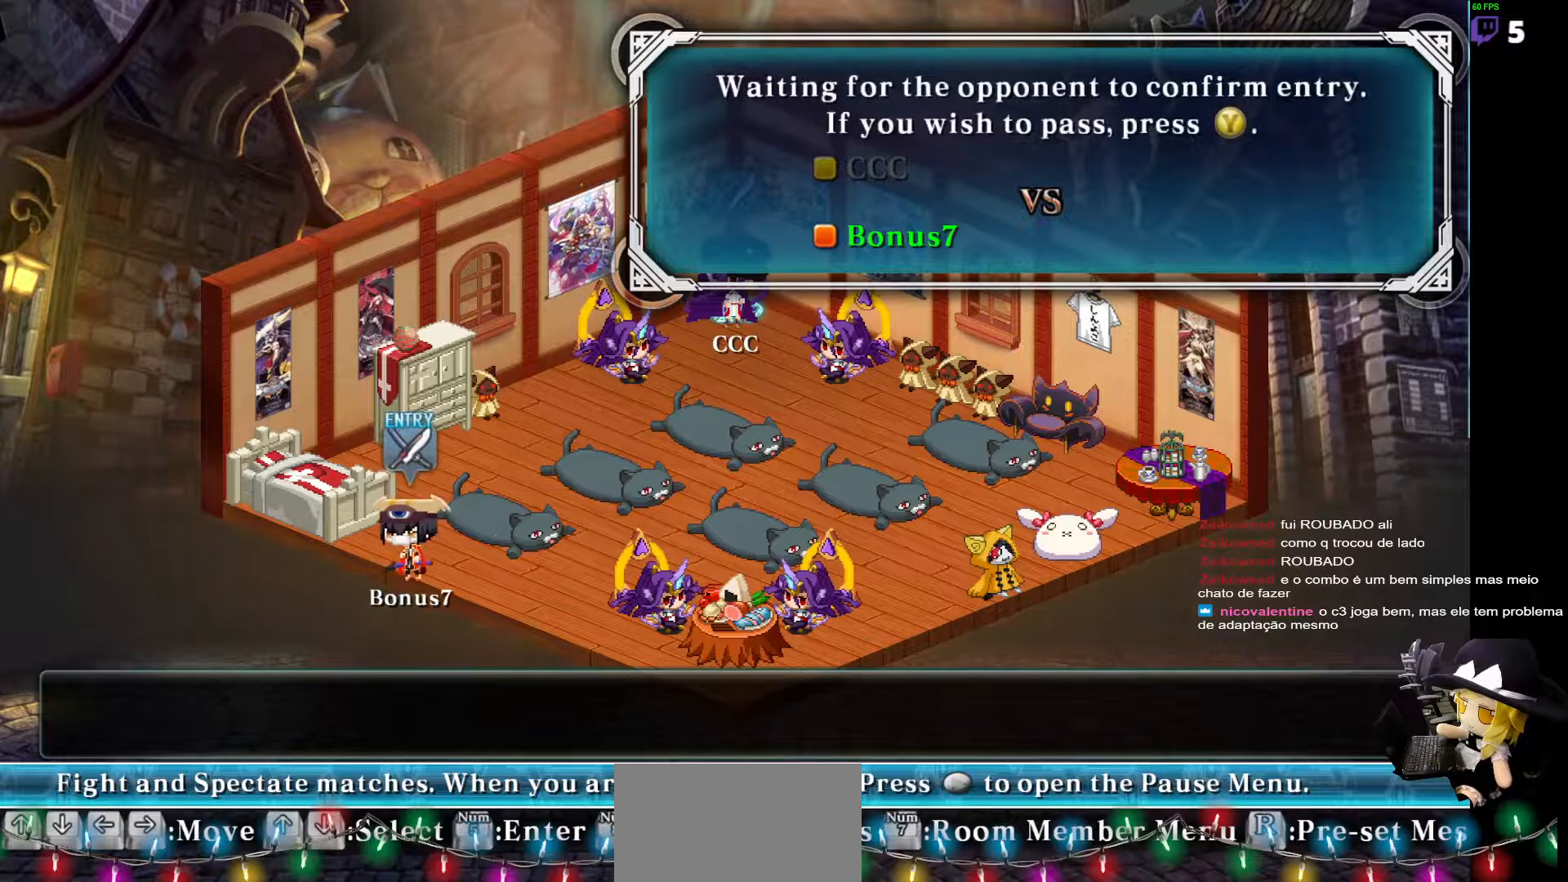
{"buttons": ["DPAD_UP", "DPAD_RIGHT"], "events": [[84, "DPAD_RIGHT", "down"], [320, "DPAD_UP", "down"]]}
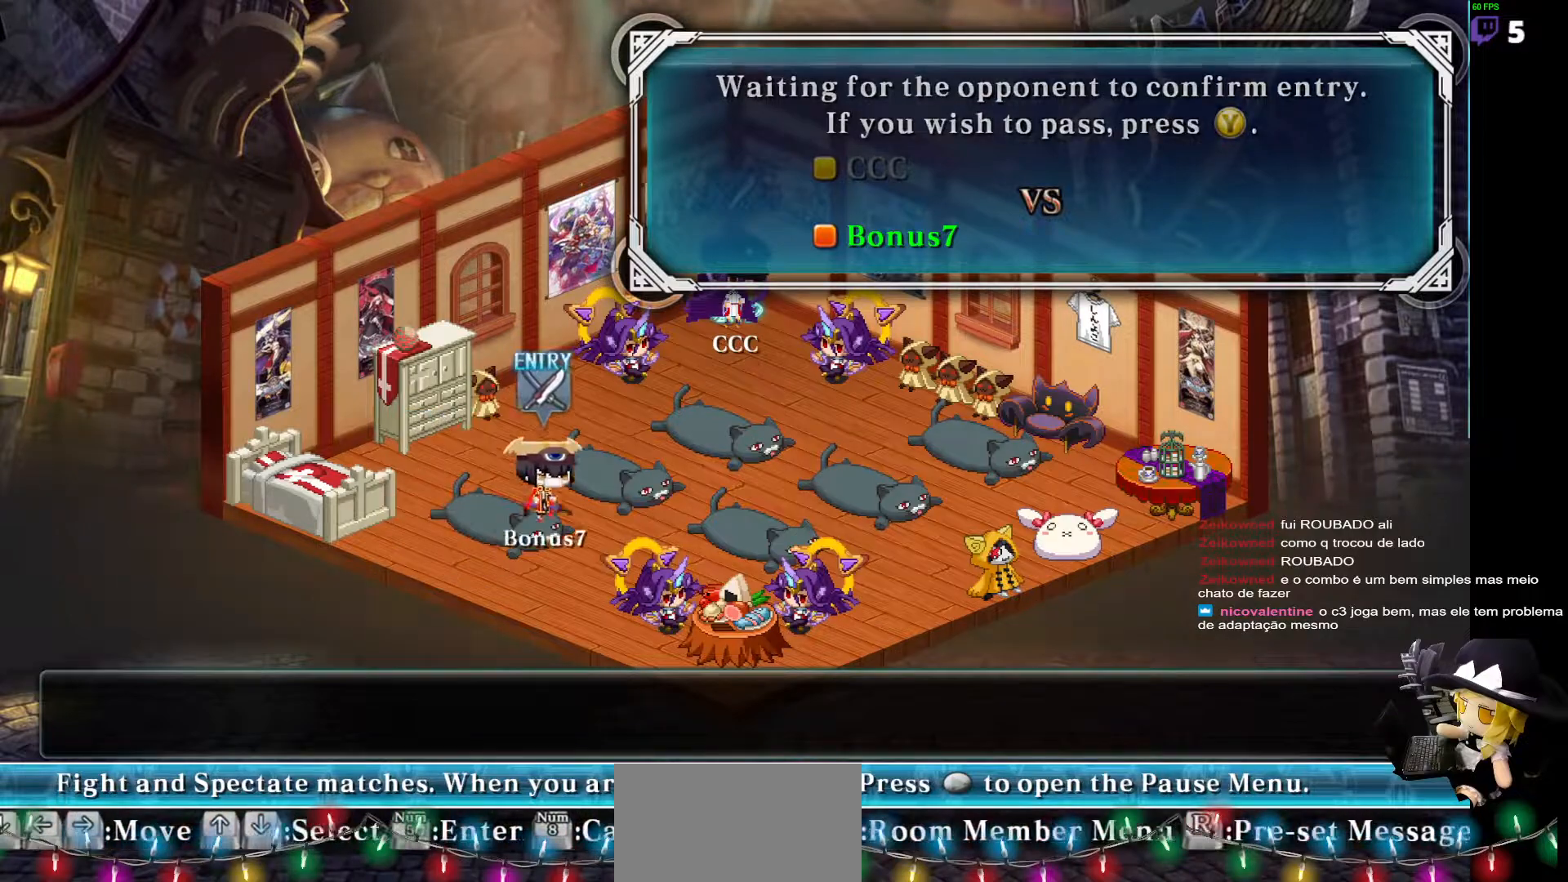
{"buttons": ["DPAD_DOWN"], "events": [[101, "DPAD_RIGHT", "up"], [168, "DPAD_LEFT", "down"], [236, "DPAD_UP", "up"], [337, "DPAD_DOWN", "down"], [455, "DPAD_LEFT", "up"]]}
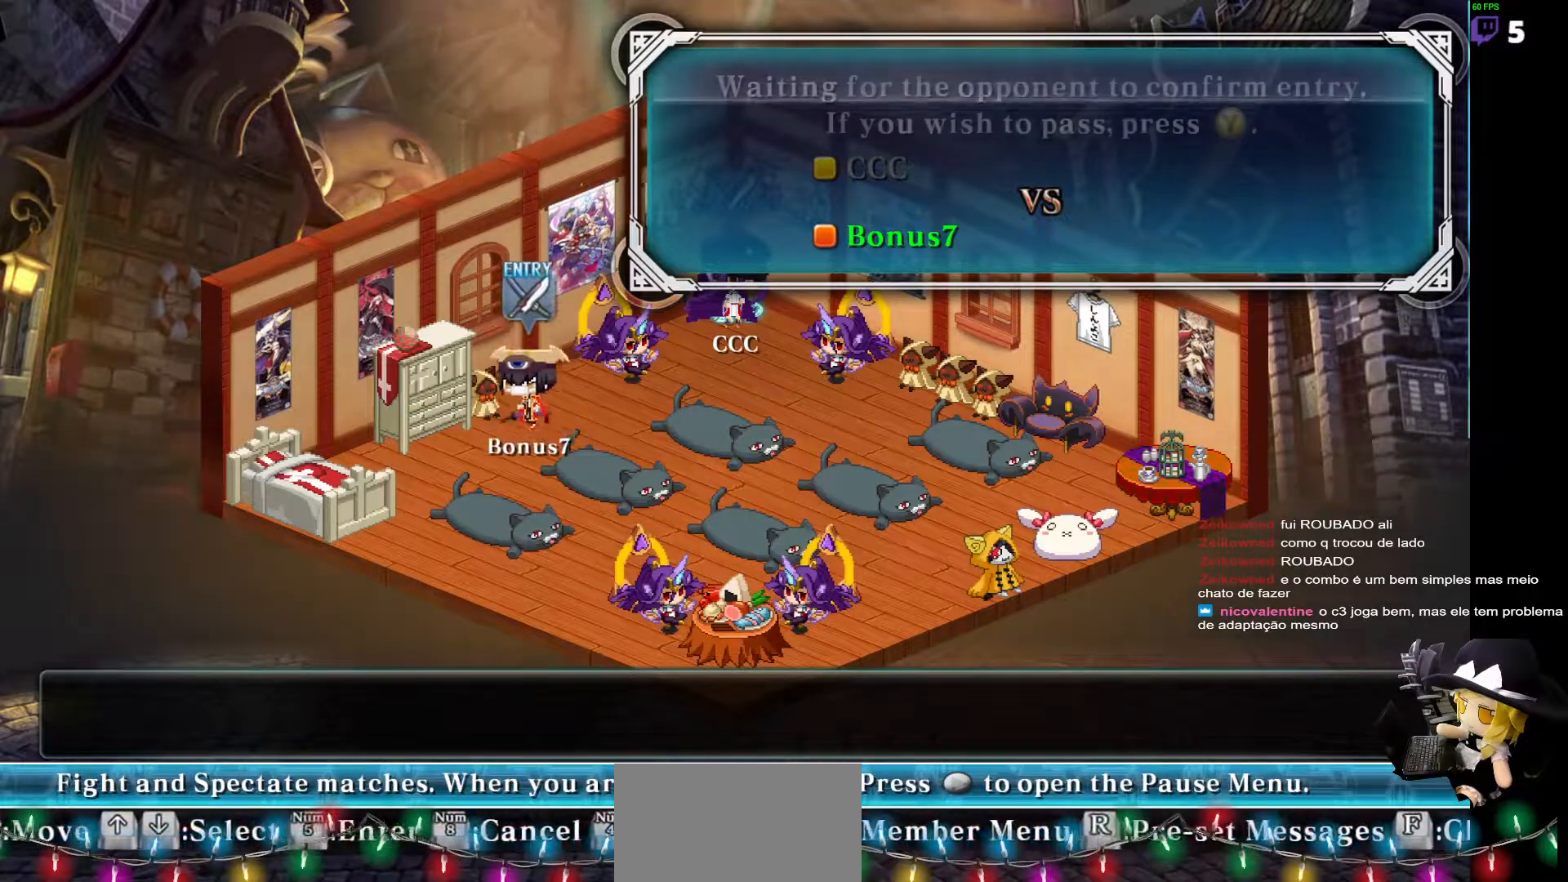
{"buttons": ["DPAD_DOWN"], "events": [[102, "DPAD_DOWN", "up"], [186, "DPAD_LEFT", "down"], [354, "DPAD_DOWN", "down"], [388, "DPAD_LEFT", "up"]]}
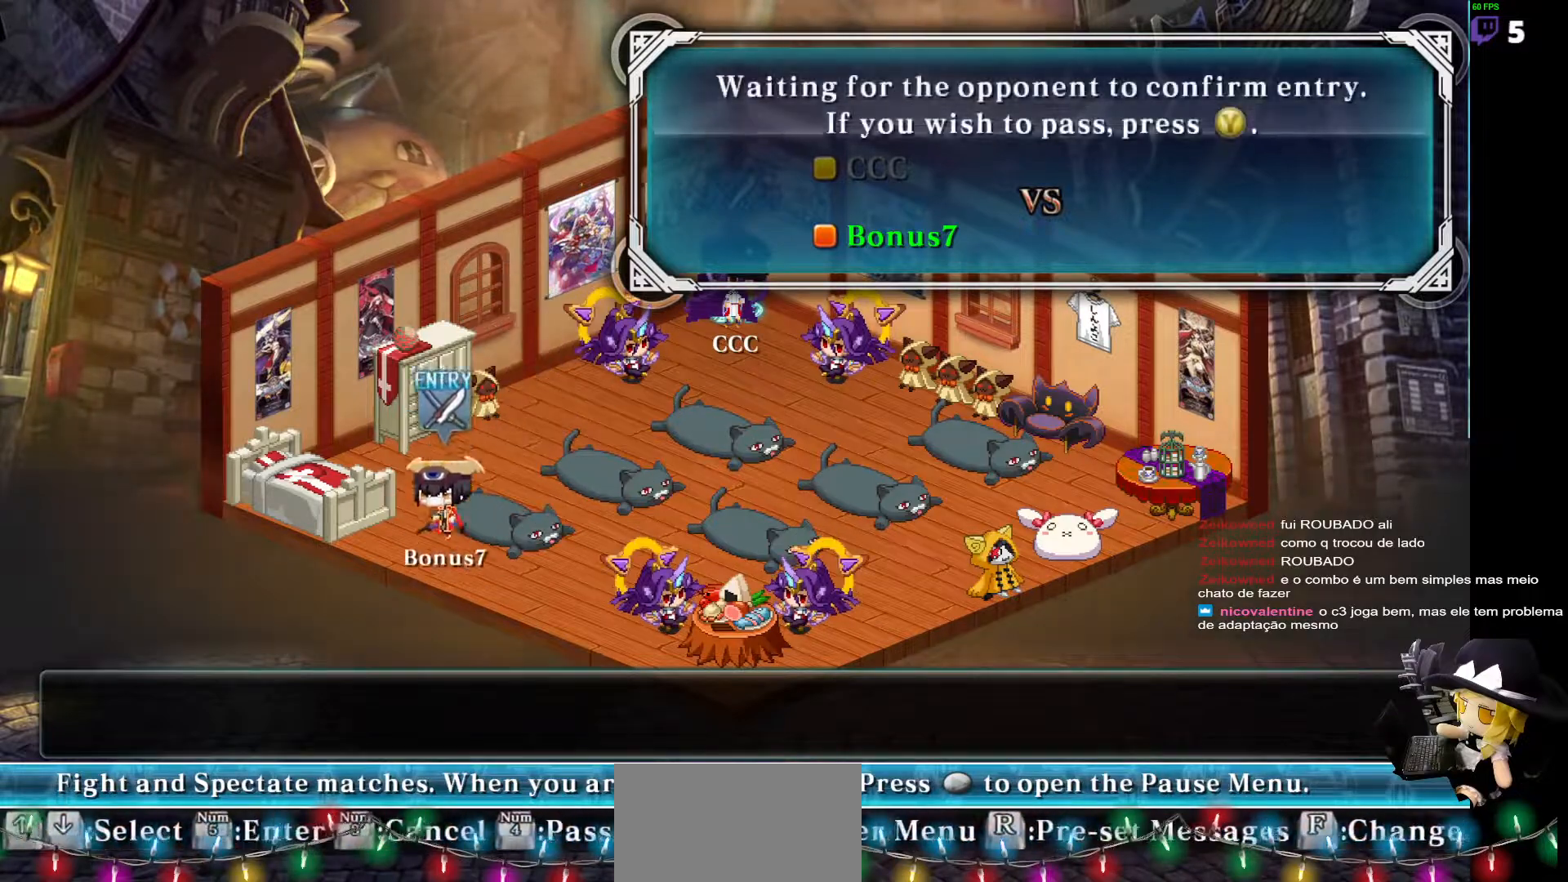
{"buttons": ["DPAD_RIGHT"], "events": [[51, "DPAD_LEFT", "down"], [169, "DPAD_DOWN", "up"], [186, "DPAD_LEFT", "up"], [270, "DPAD_RIGHT", "down"]]}
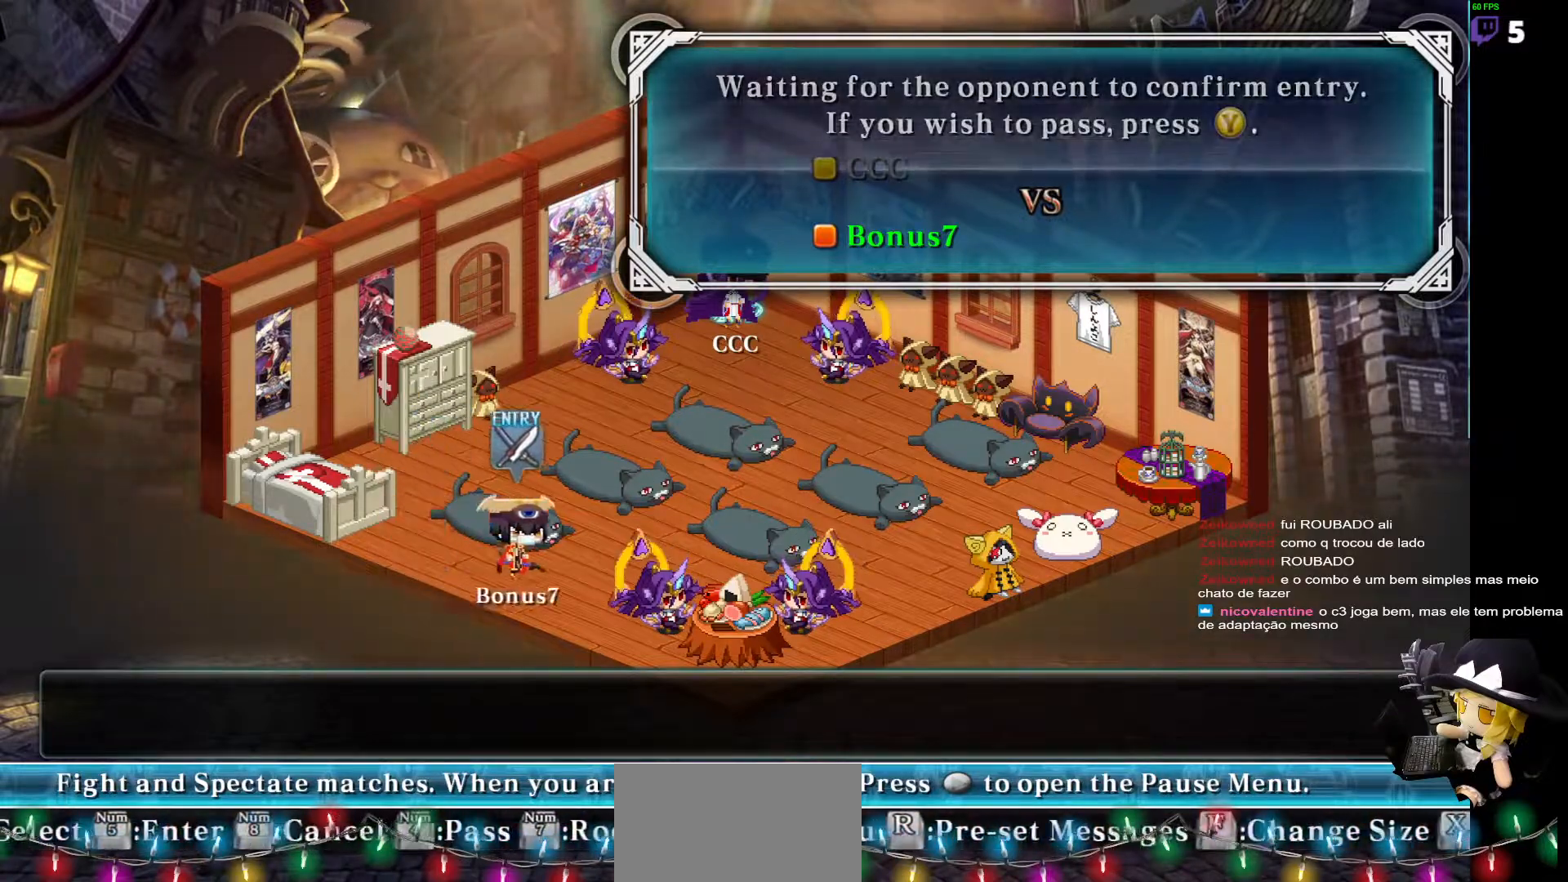
{"buttons": []}
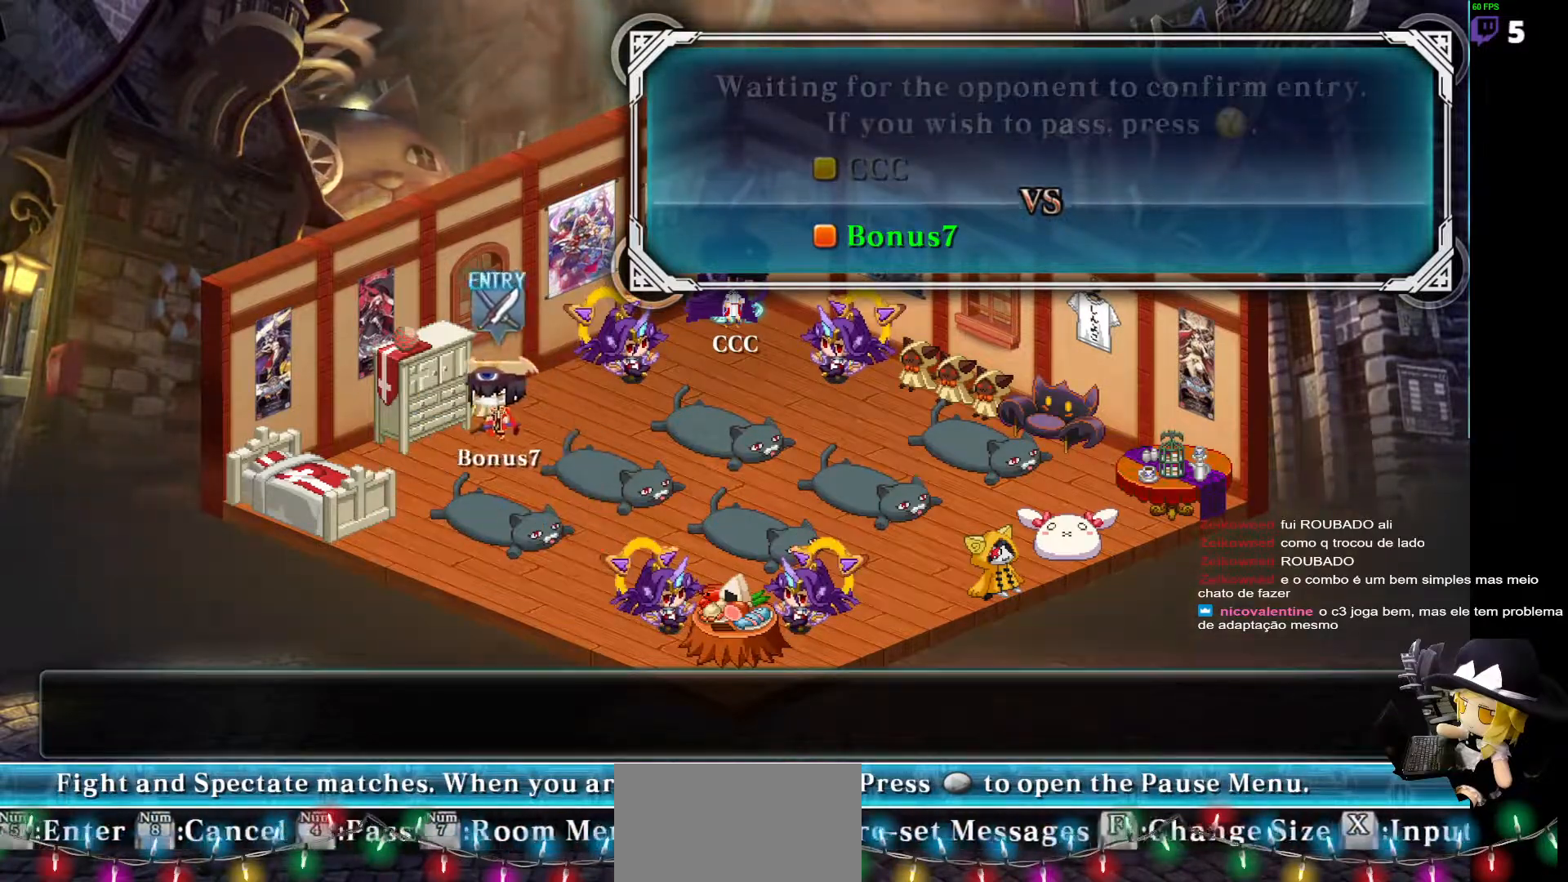
{"buttons": ["DPAD_RIGHT"], "events": [[50, "DPAD_RIGHT", "down"], [135, "DPAD_UP", "down"], [303, "DPAD_UP", "up"]]}
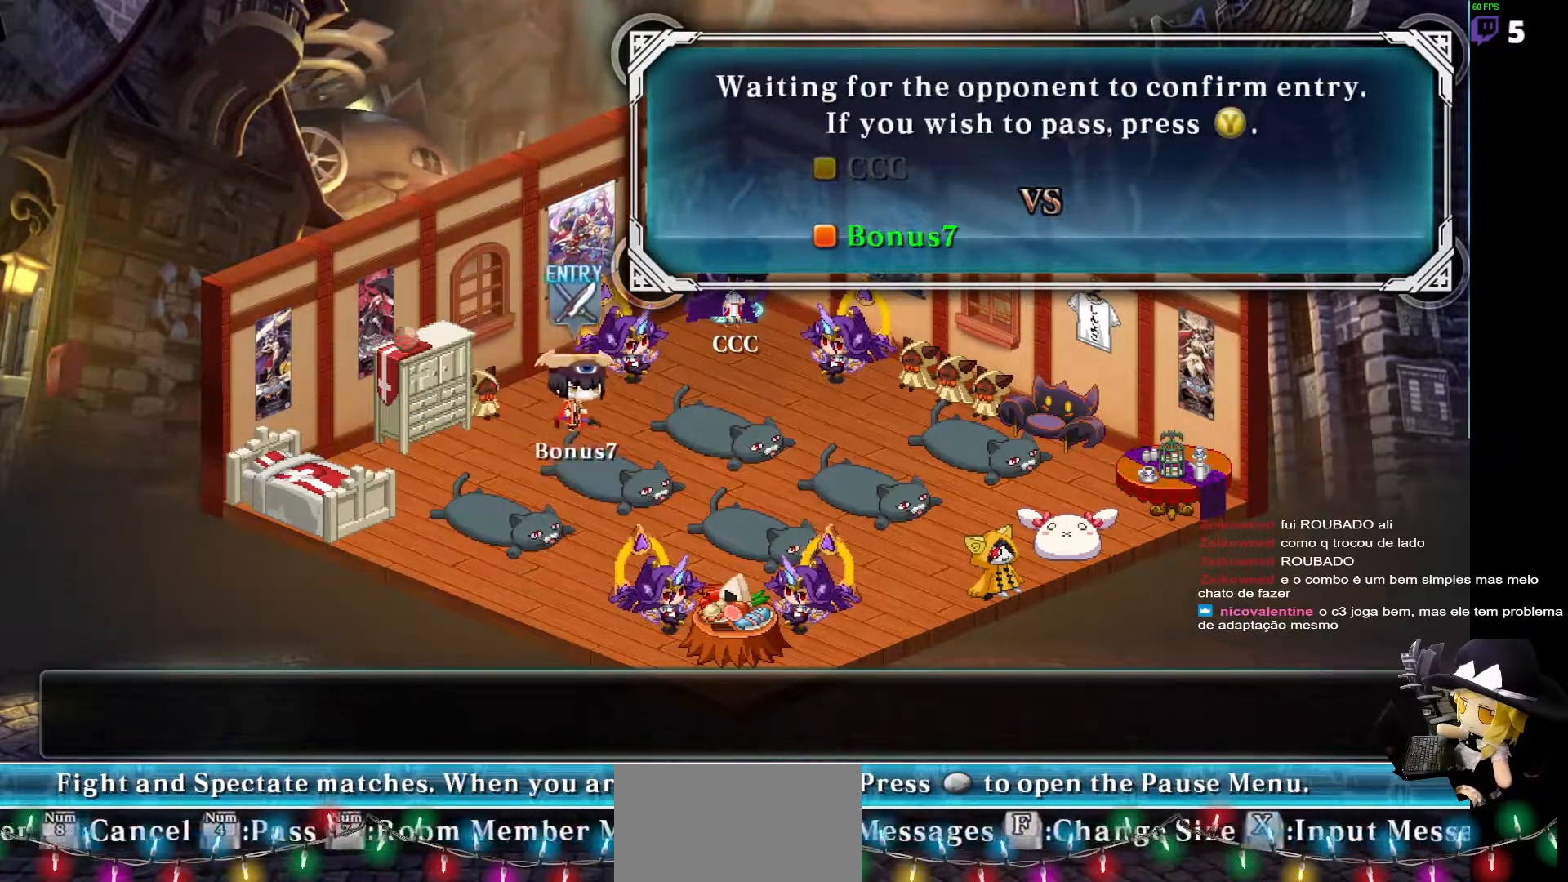
{"buttons": ["DPAD_LEFT"], "events": [[185, "DPAD_DOWN", "down"], [286, "DPAD_DOWN", "up"], [303, "DPAD_RIGHT", "up"], [354, "DPAD_LEFT", "down"]]}